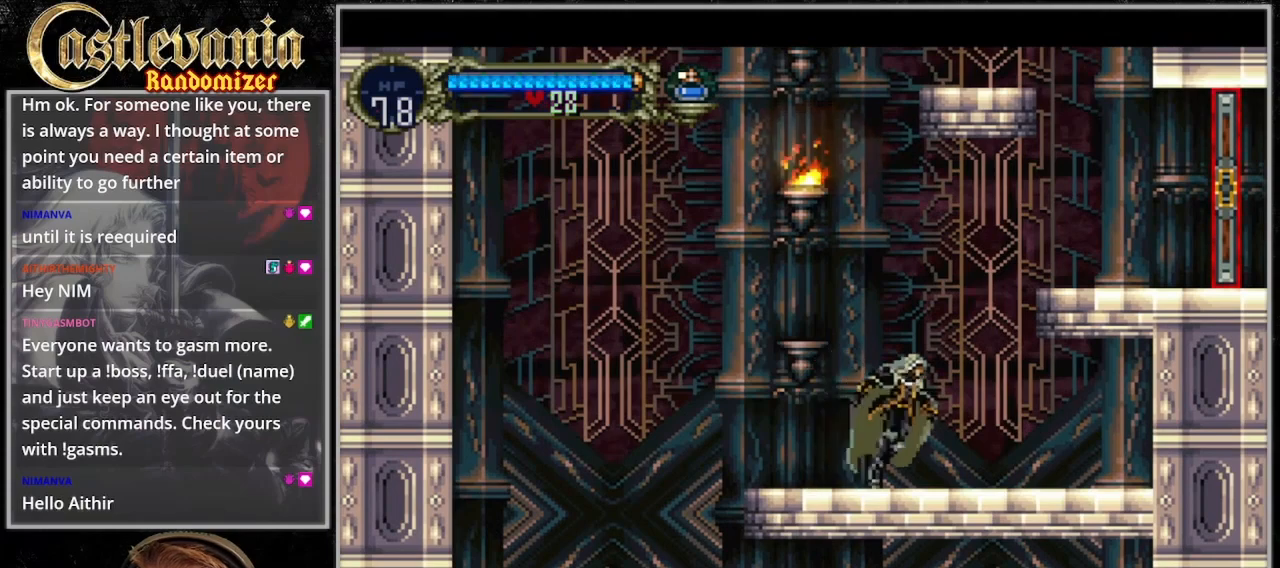
Gameplay with a controller (PlayStation layout); each line is a JSON object with the inputs held at the frame after it. "events" lists button and stick changes between this image and that frame as [ms after this image, input, new state], when the widget could be followed in between. Not read: L3 R3.
{"buttons": ["CROSS", "DPAD_RIGHT"], "events": []}
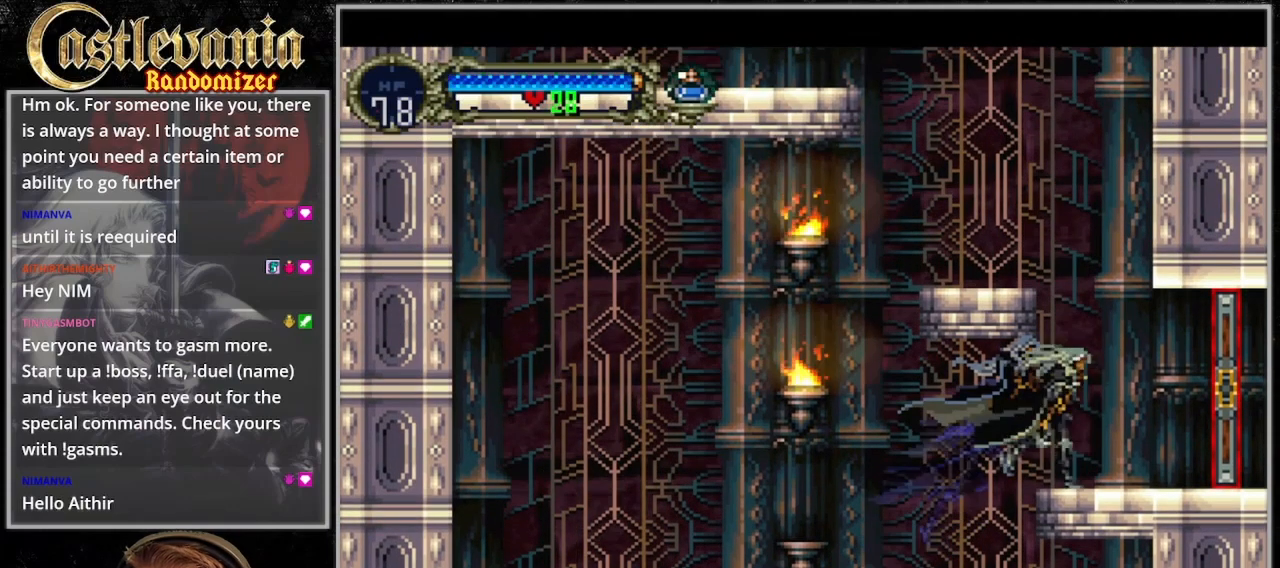
{"buttons": ["DPAD_RIGHT"], "events": [[67, "CROSS", "up"]]}
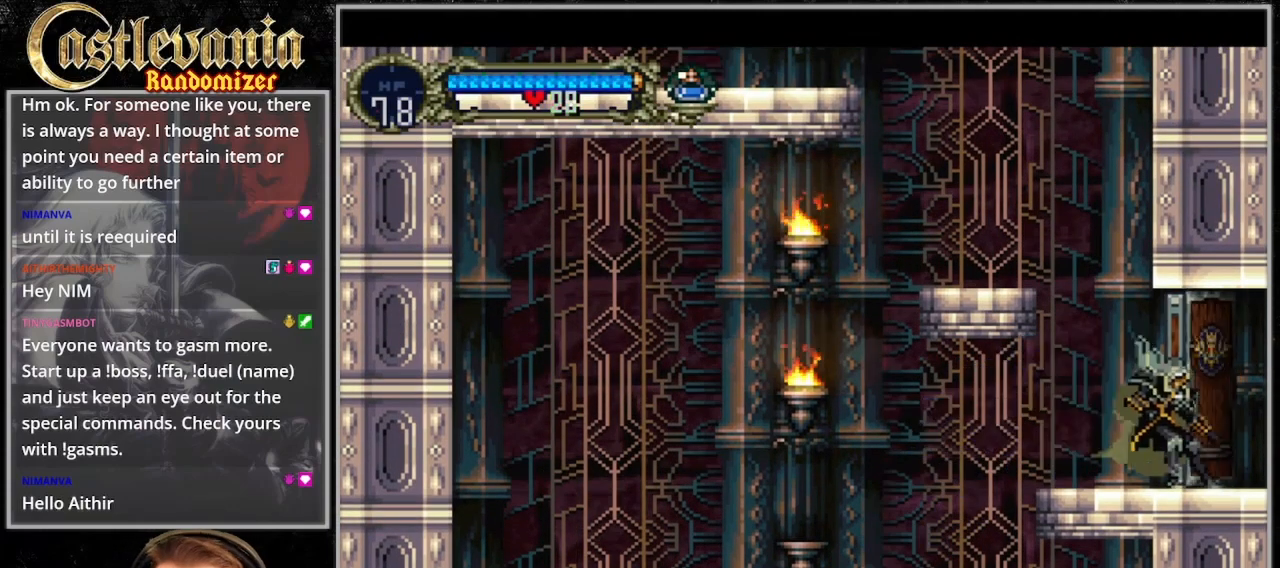
{"buttons": ["DPAD_RIGHT"], "events": []}
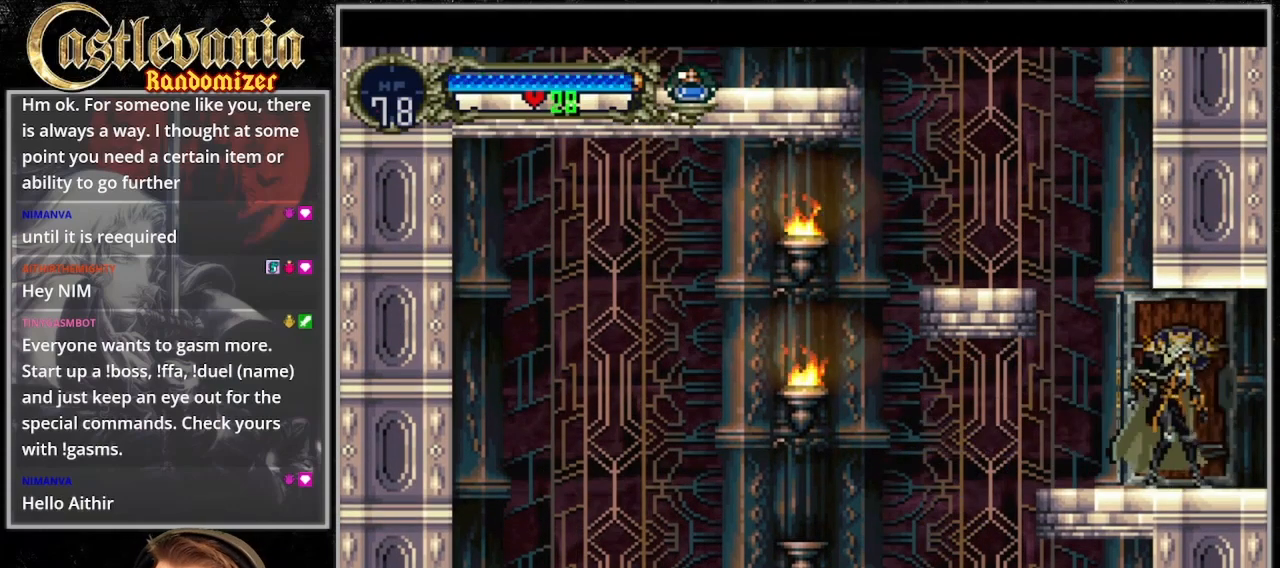
{"buttons": ["DPAD_RIGHT"], "events": []}
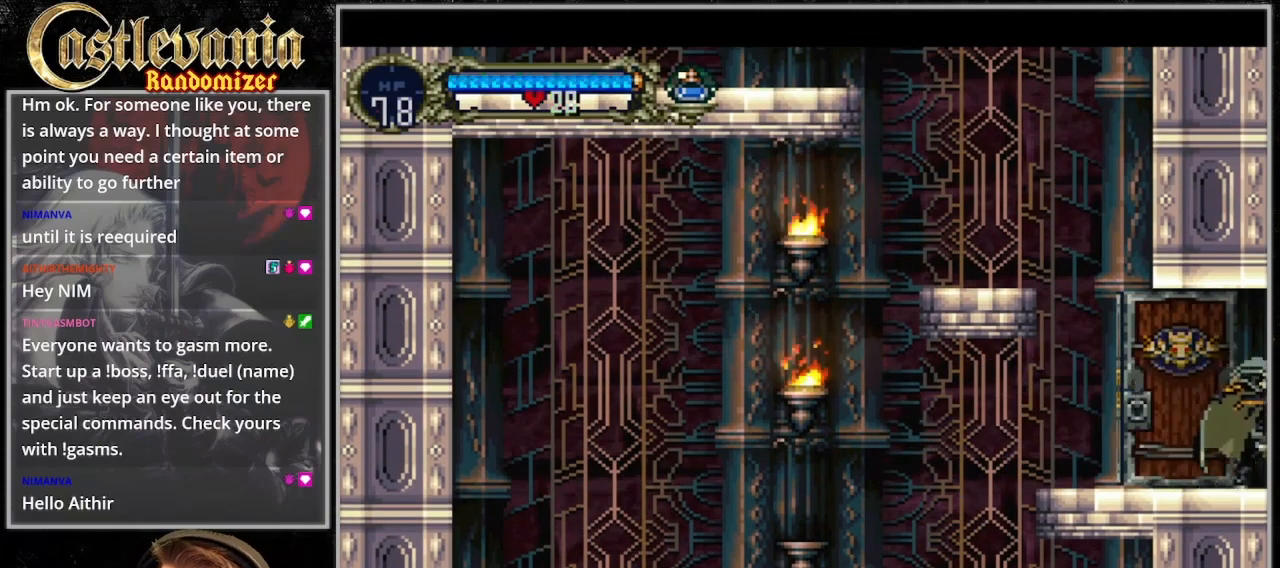
{"buttons": ["DPAD_RIGHT"], "events": []}
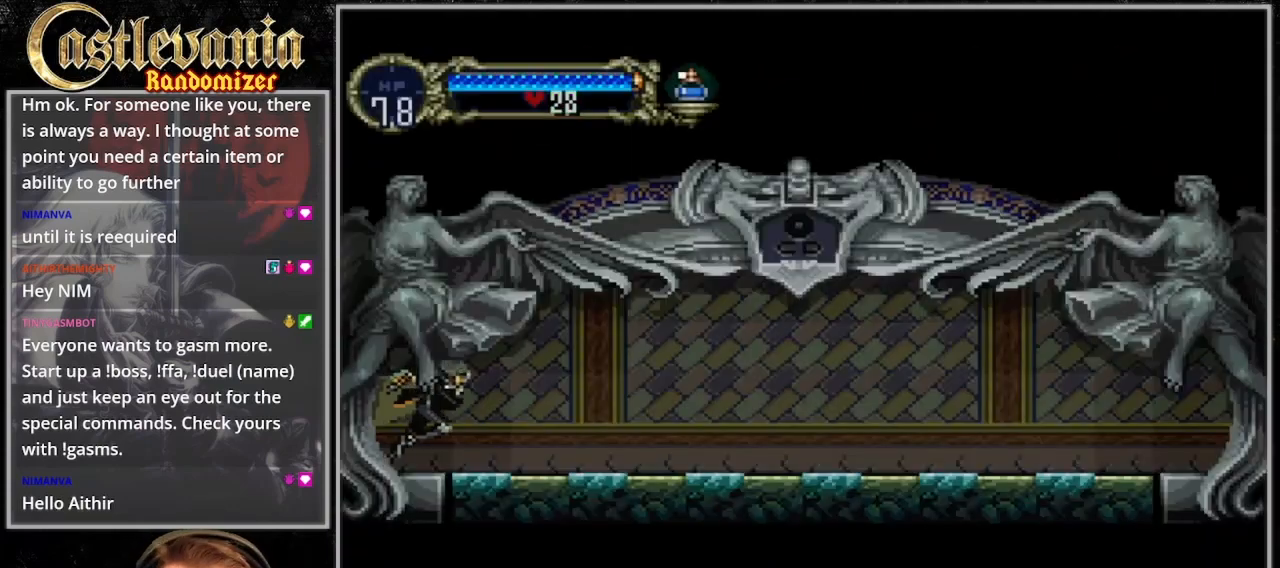
{"buttons": ["DPAD_RIGHT"], "events": []}
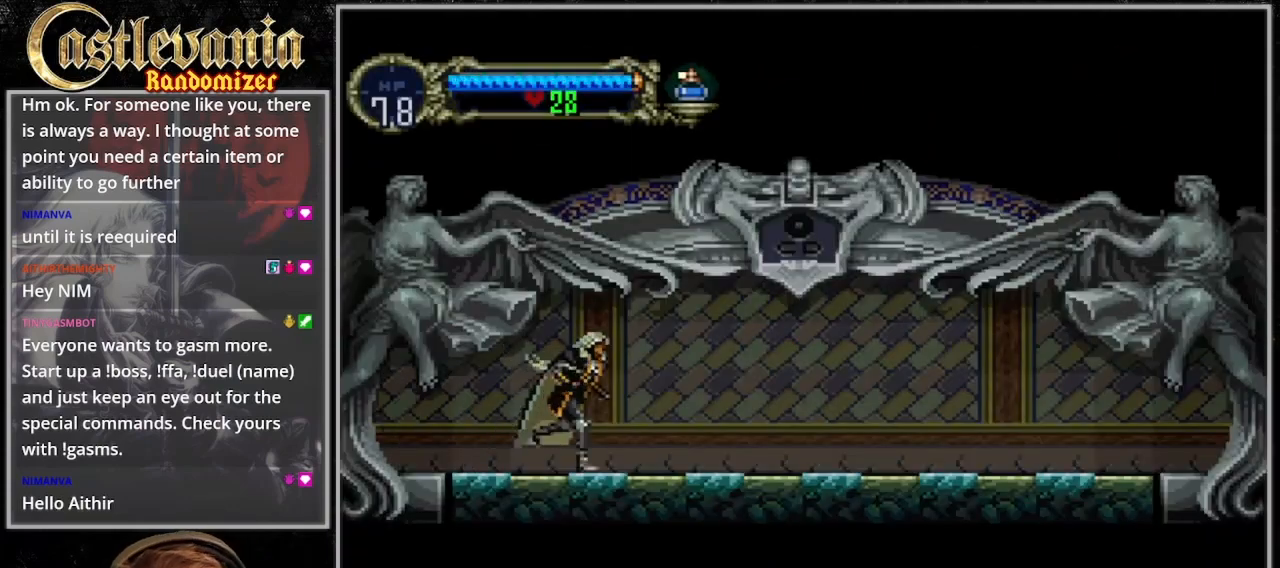
{"buttons": ["DPAD_RIGHT"], "events": []}
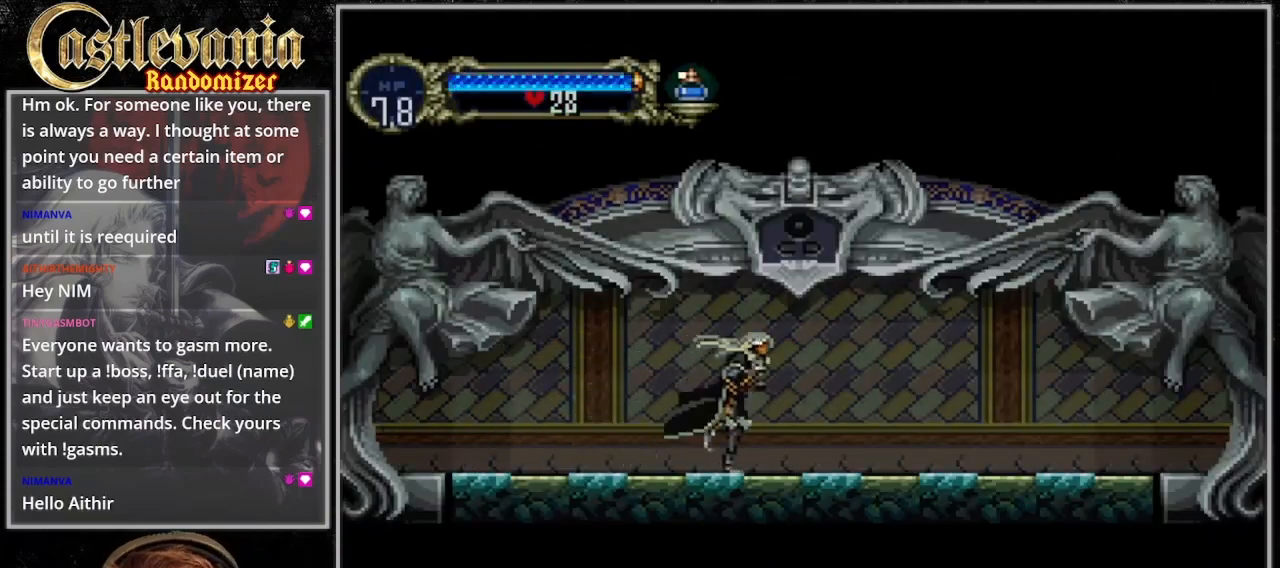
{"buttons": ["DPAD_RIGHT"], "events": []}
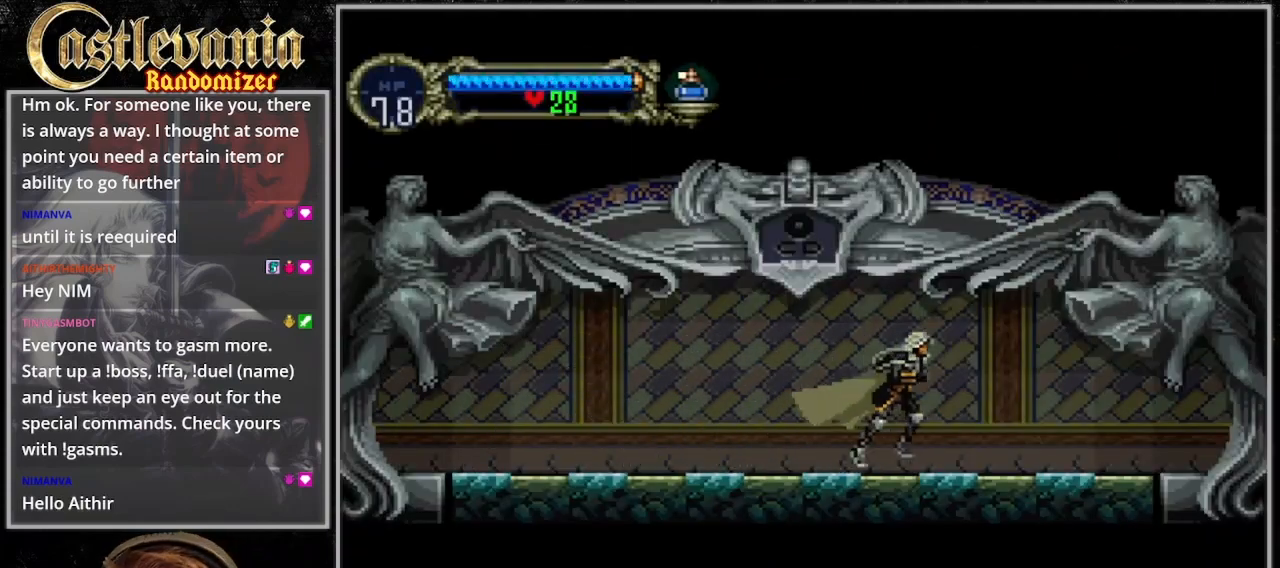
{"buttons": ["DPAD_RIGHT"], "events": []}
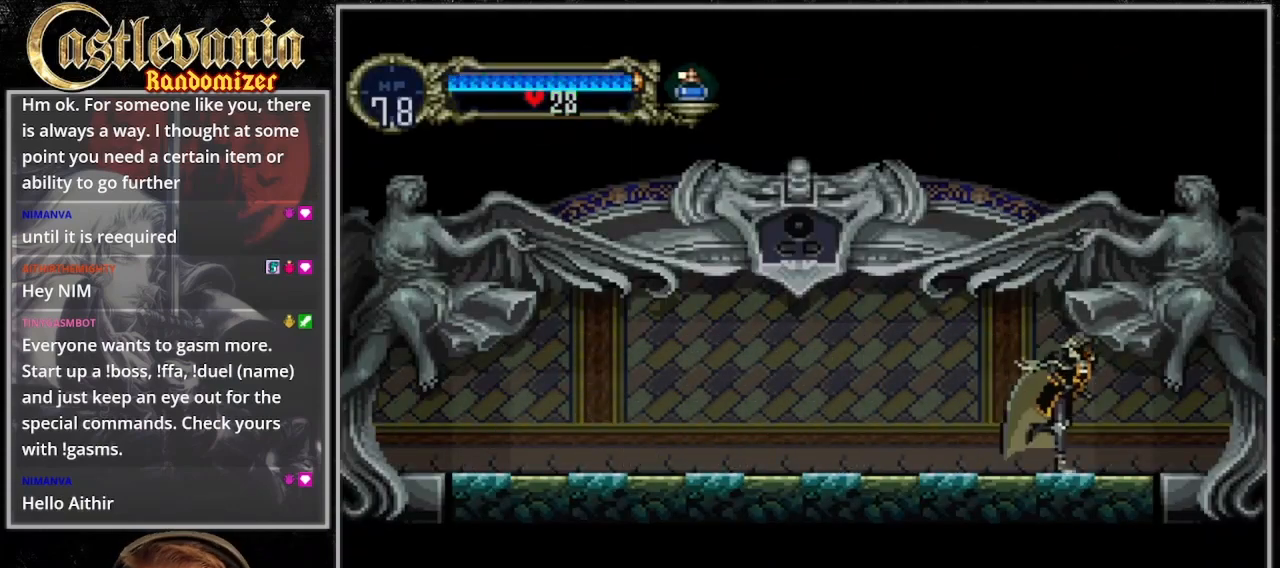
{"buttons": ["DPAD_RIGHT"], "events": []}
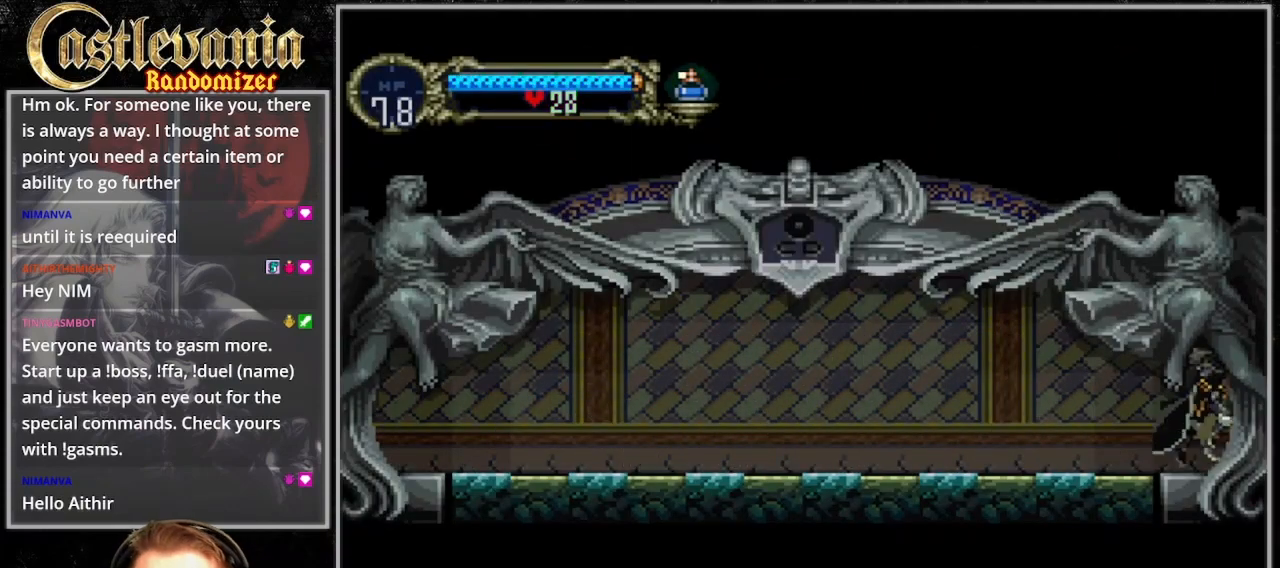
{"buttons": ["DPAD_RIGHT"], "events": []}
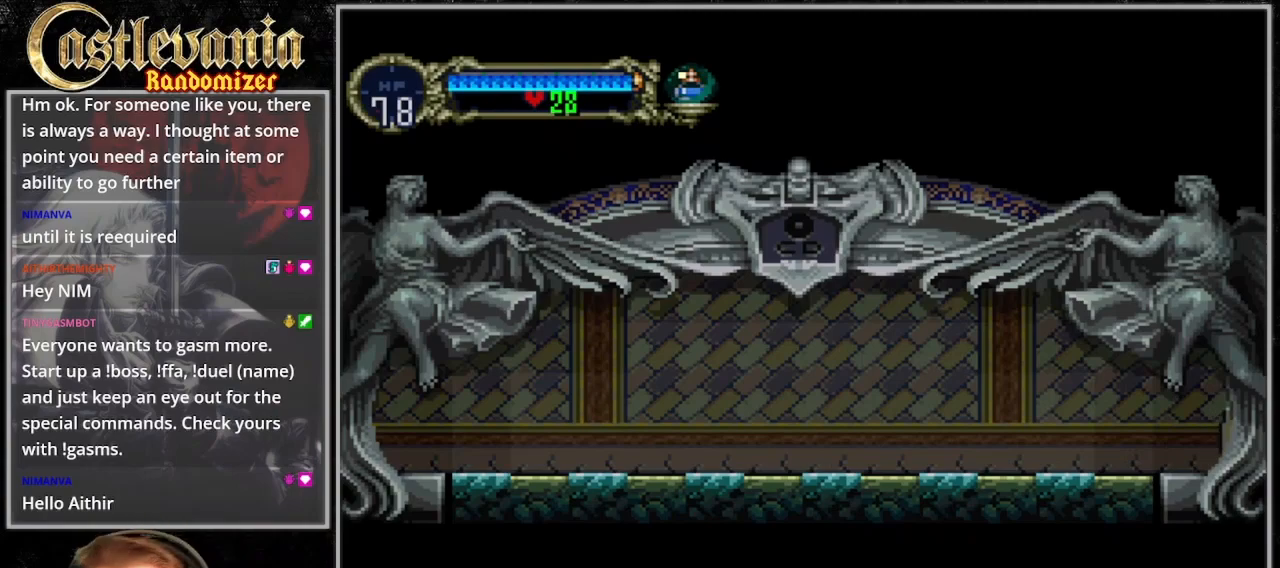
{"buttons": ["DPAD_RIGHT"], "events": []}
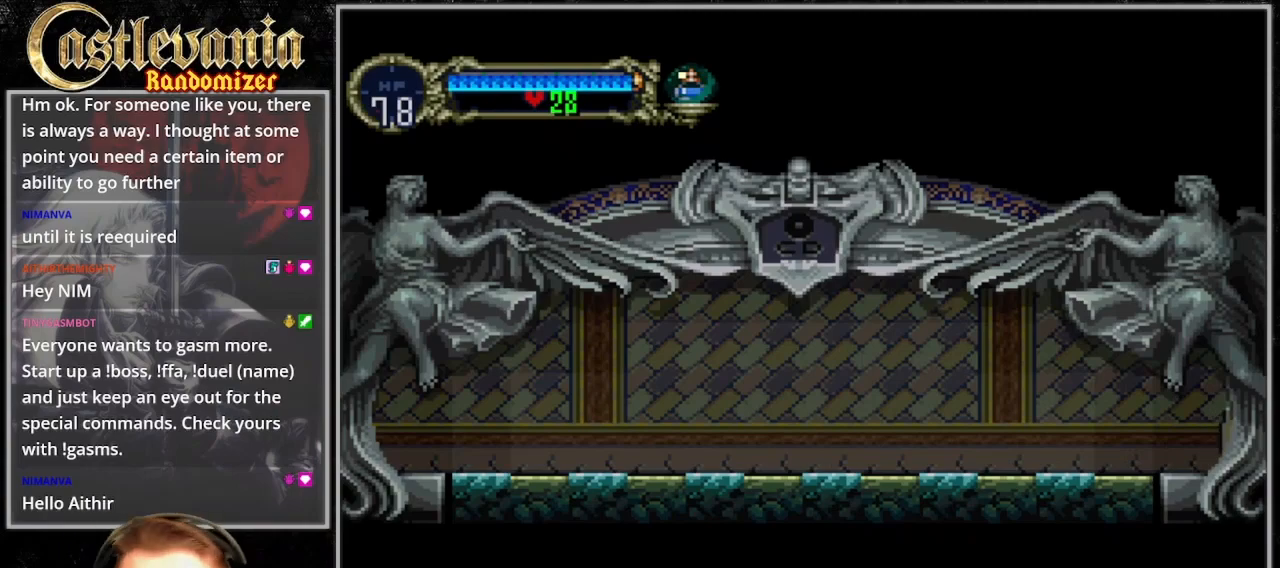
{"buttons": ["DPAD_RIGHT"], "events": []}
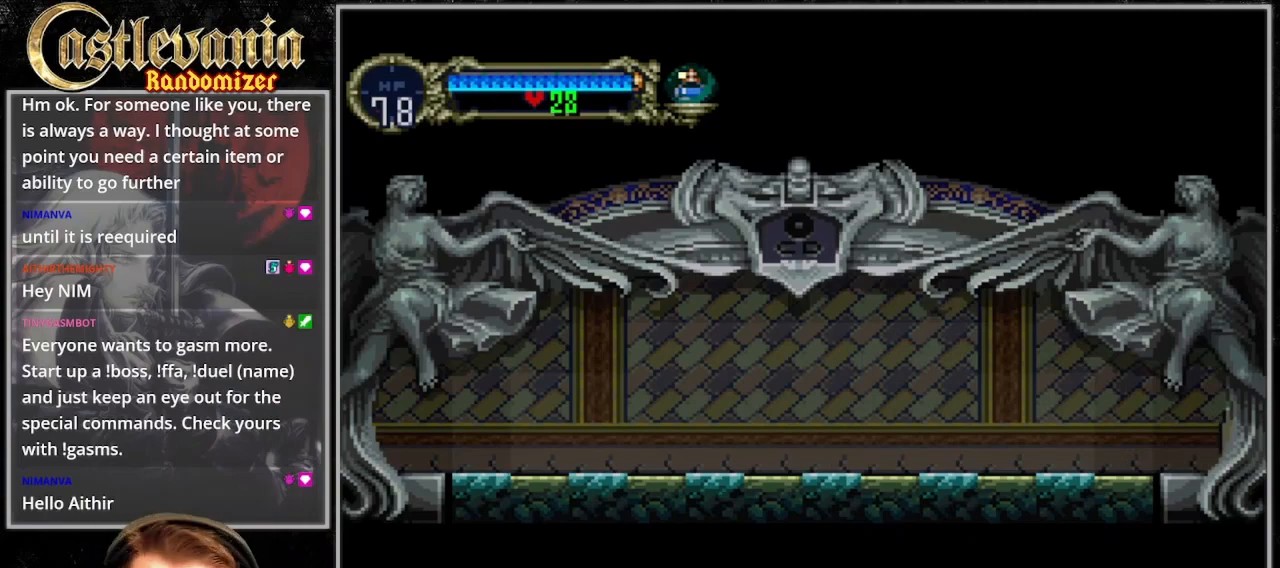
{"buttons": [], "events": [[267, "DPAD_RIGHT", "up"]]}
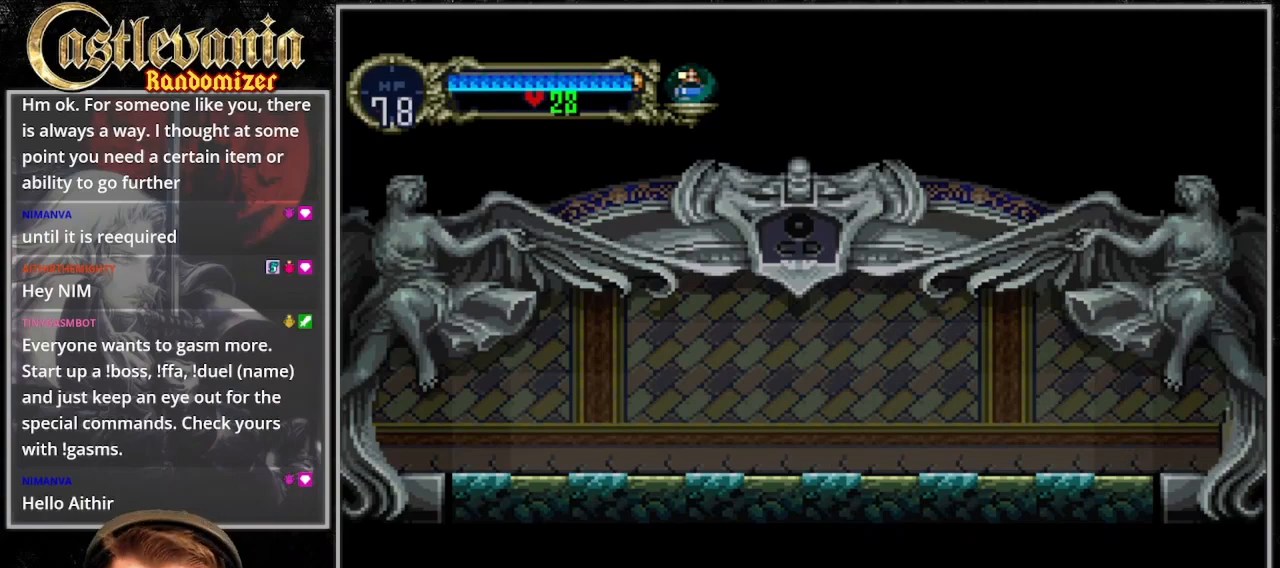
{"buttons": ["DPAD_RIGHT"], "events": [[400, "DPAD_RIGHT", "down"]]}
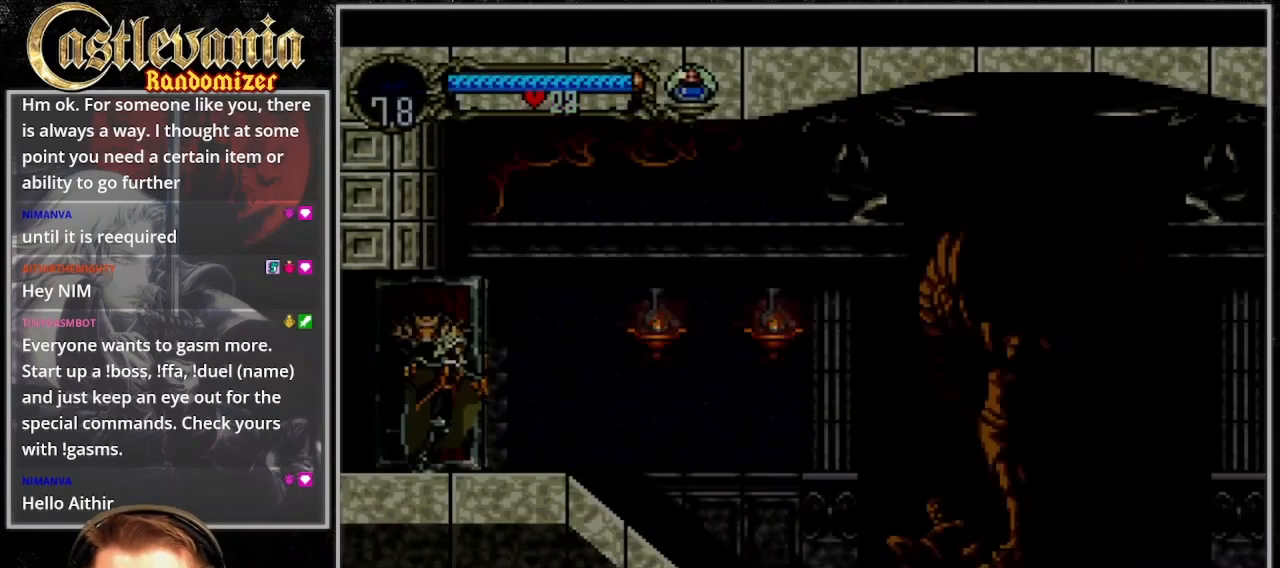
{"buttons": ["DPAD_RIGHT"], "events": []}
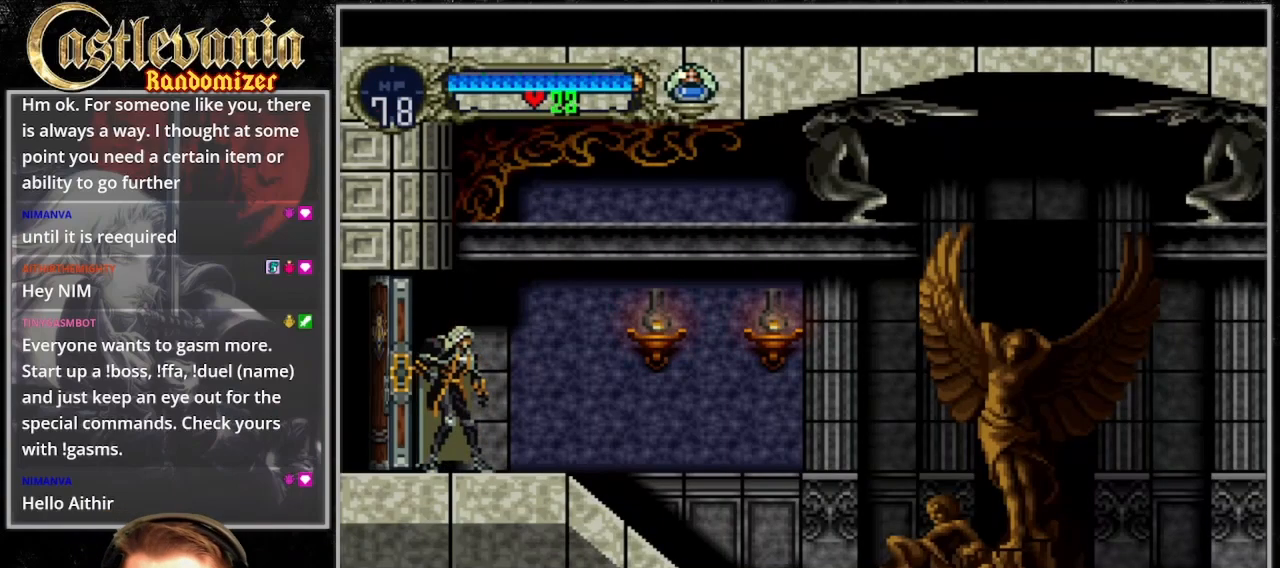
{"buttons": ["DPAD_RIGHT"], "events": [[267, "CROSS", "down"], [333, "CROSS", "up"]]}
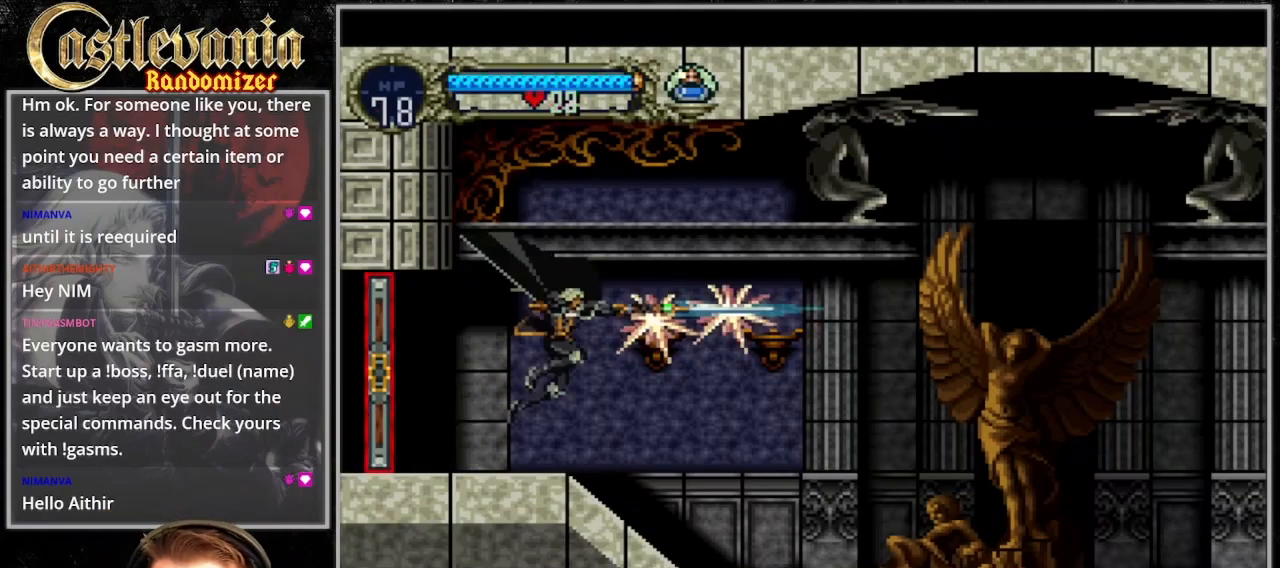
{"buttons": ["DPAD_RIGHT"], "events": []}
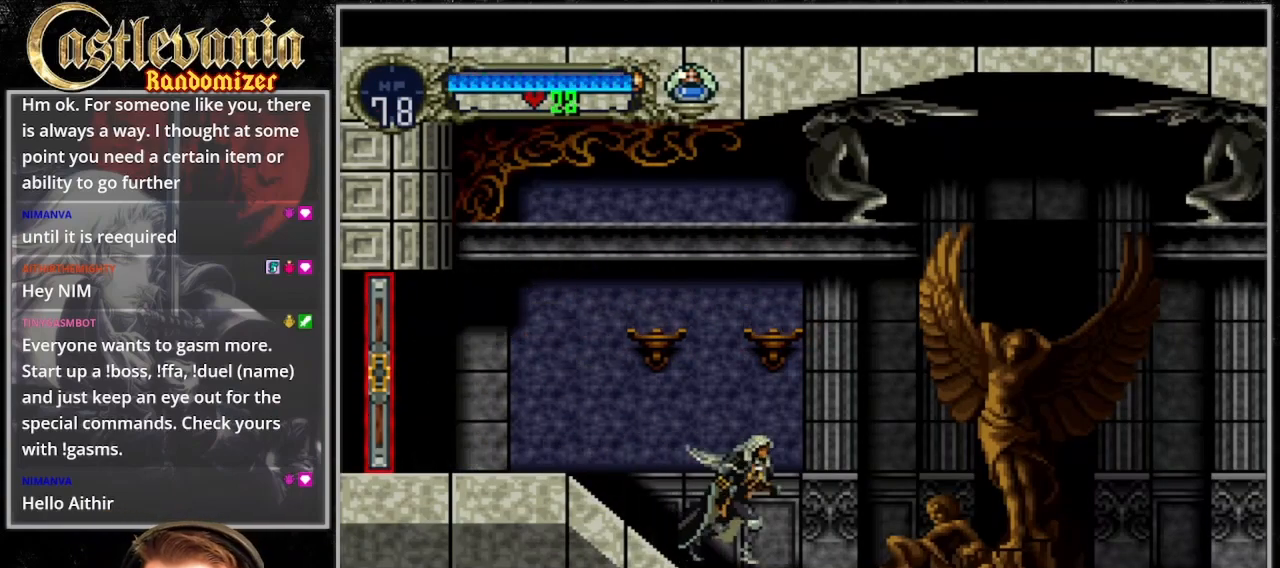
{"buttons": ["DPAD_RIGHT"], "events": []}
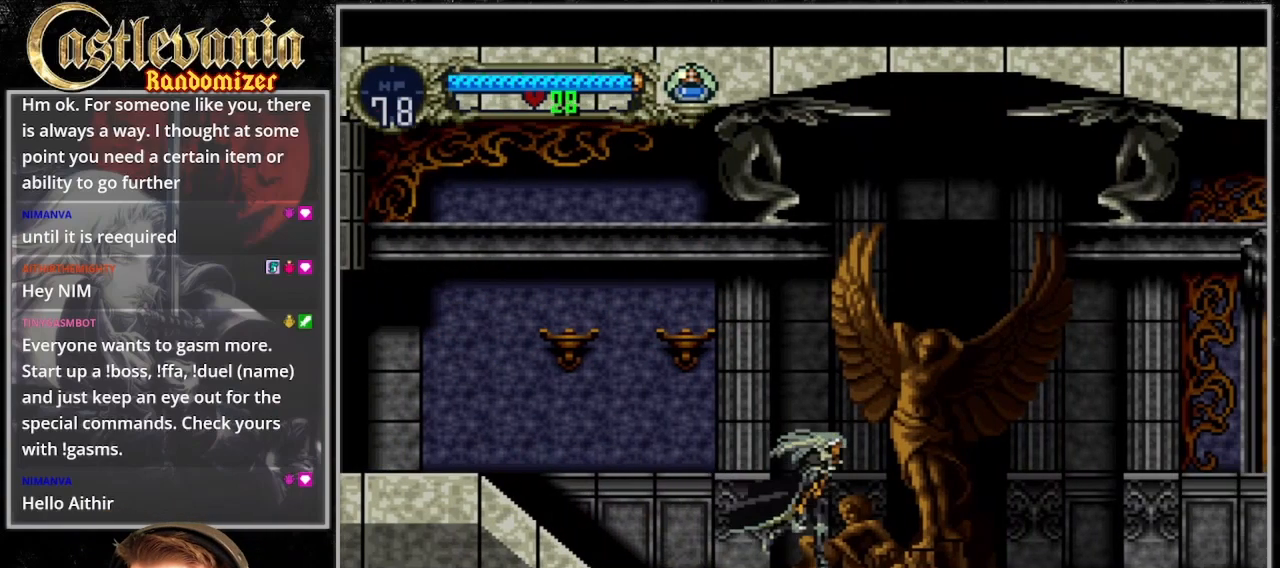
{"buttons": ["DPAD_RIGHT"], "events": [[33, "CROSS", "down"], [100, "CROSS", "up"]]}
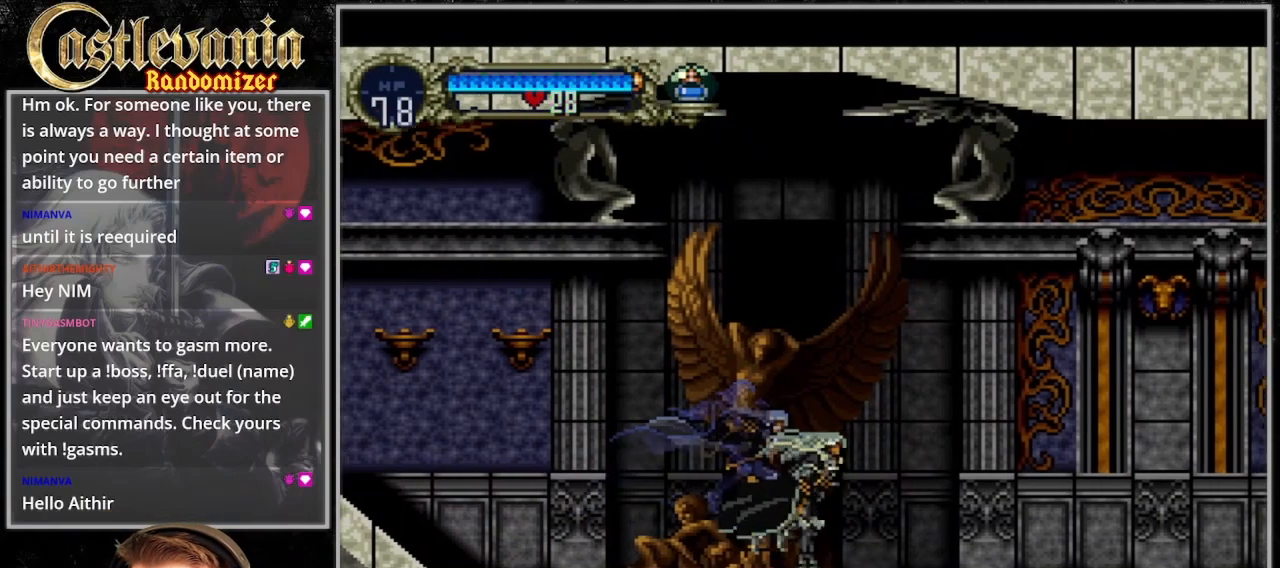
{"buttons": ["DPAD_RIGHT"], "events": []}